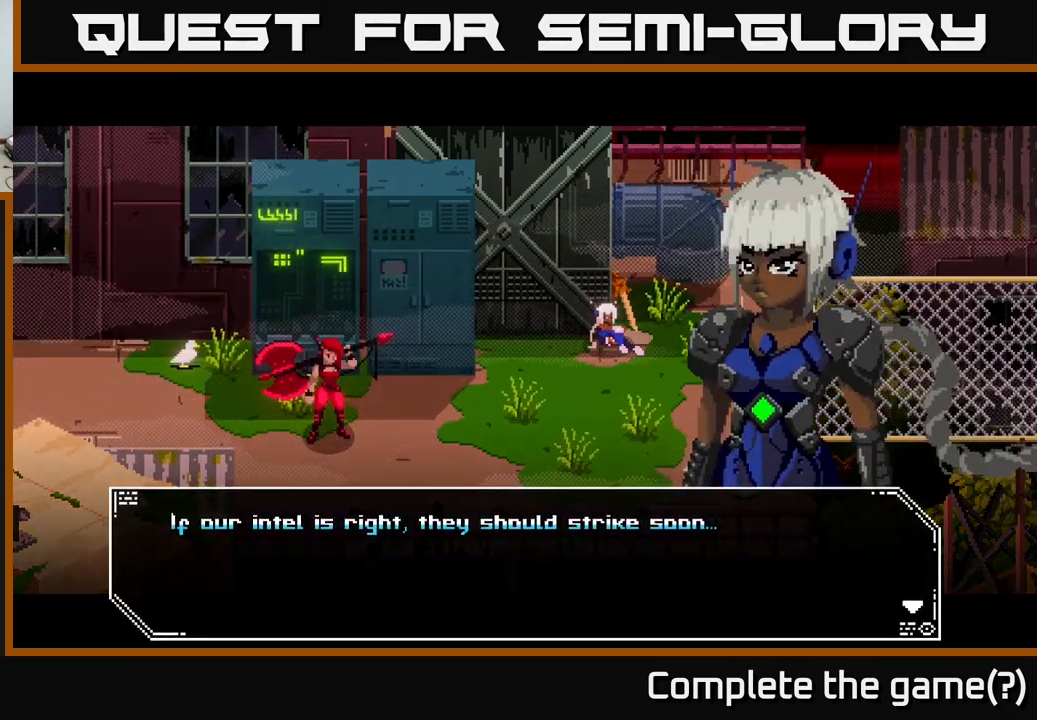
Gameplay with a controller (Xbox layout); each line is a JSON object with the inputs held at the frame after it. "events" lists button and stick changes between this image and that frame as [ms after this image, input, new state], when the widget could be followed in between.
{"buttons": ["A"], "left_stick": "center", "right_stick": "center", "events": [[416, "A", "down"]]}
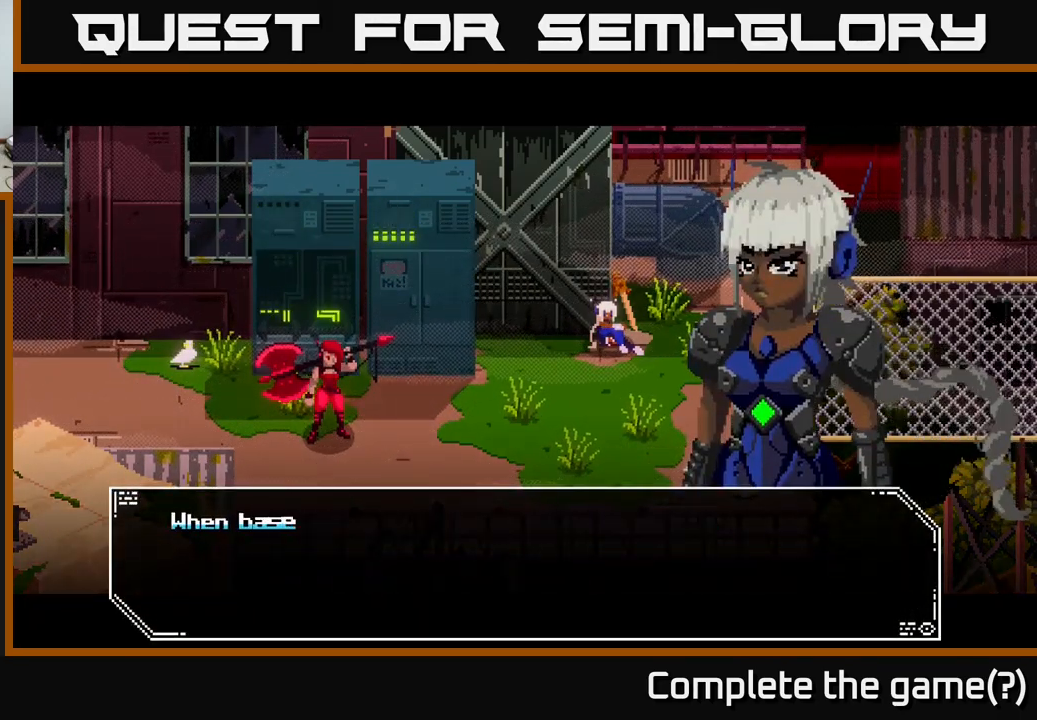
{"buttons": [], "left_stick": "center", "right_stick": "center", "events": [[66, "A", "up"]]}
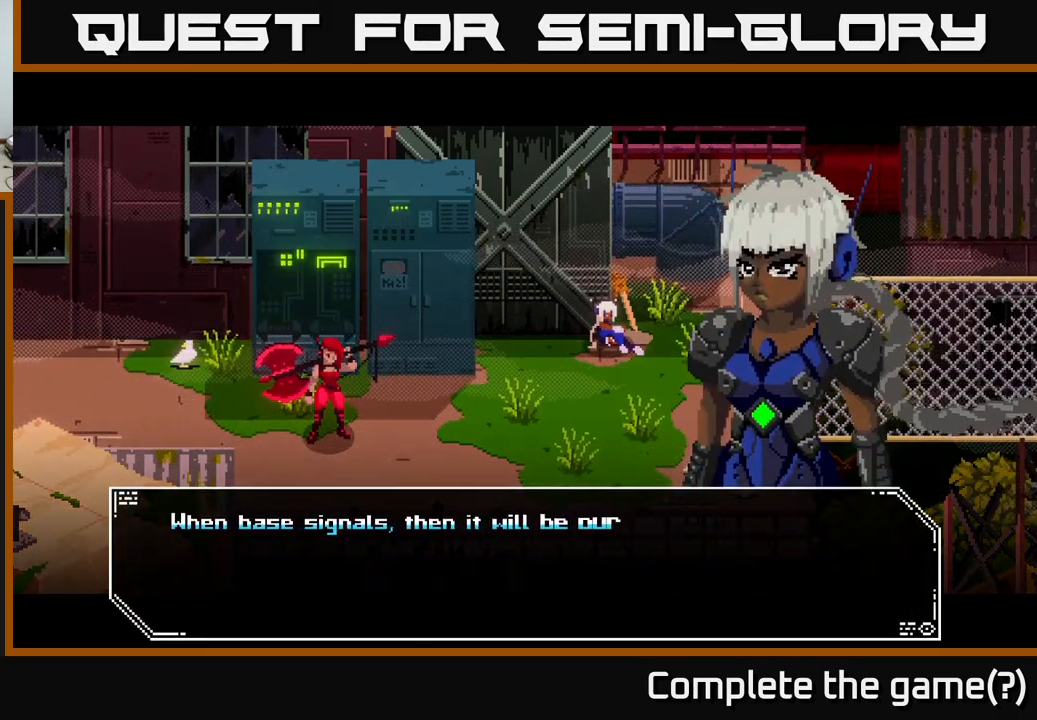
{"buttons": [], "left_stick": "center", "right_stick": "center", "events": []}
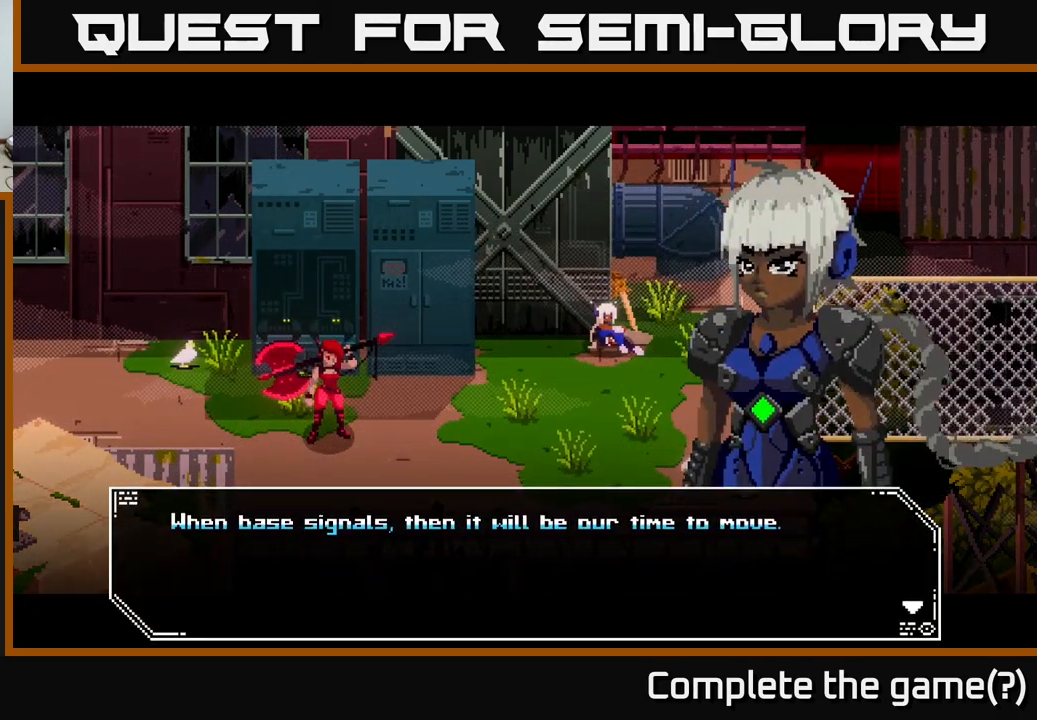
{"buttons": [], "left_stick": "center", "right_stick": "center", "events": []}
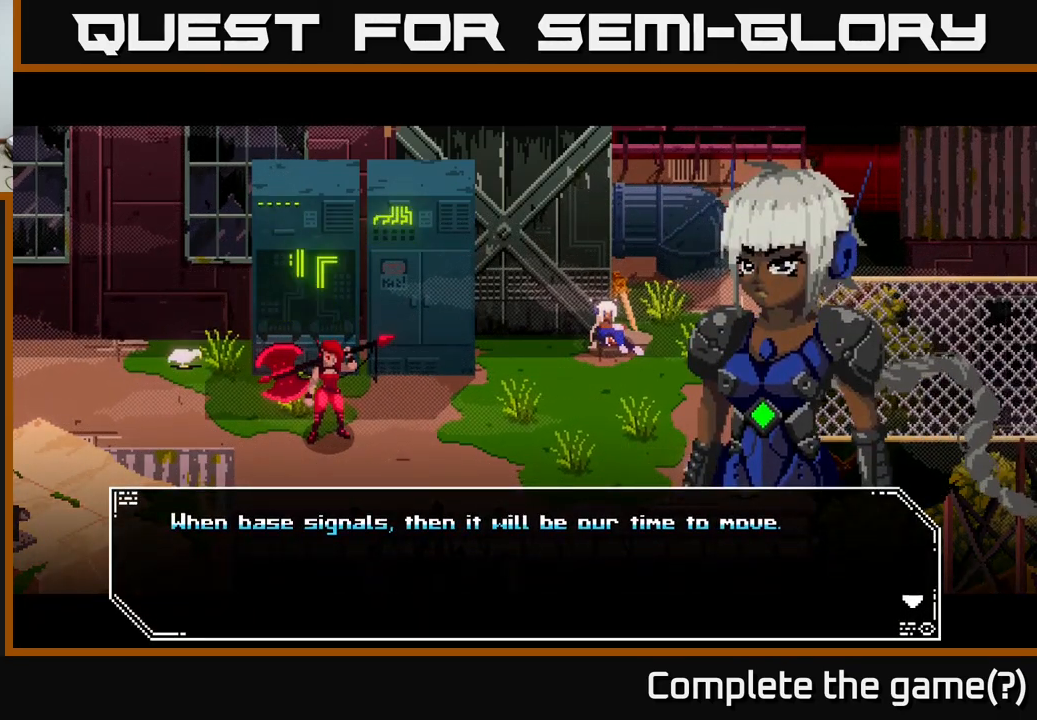
{"buttons": [], "left_stick": "center", "right_stick": "center", "events": []}
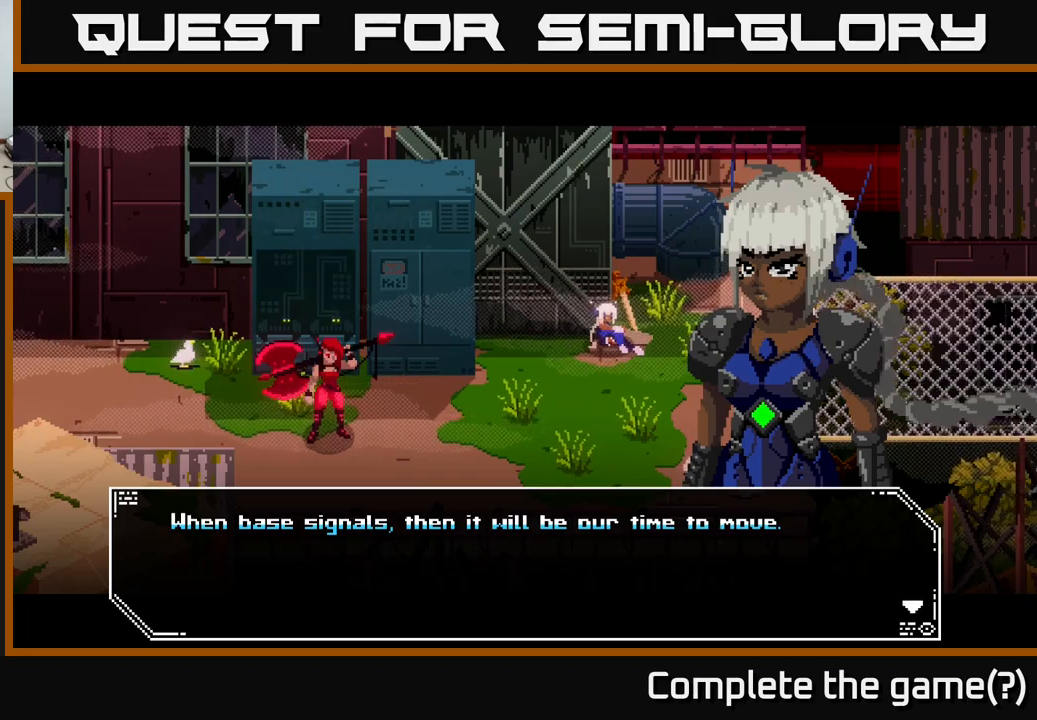
{"buttons": ["A"], "left_stick": "center", "right_stick": "center", "events": [[417, "A", "down"]]}
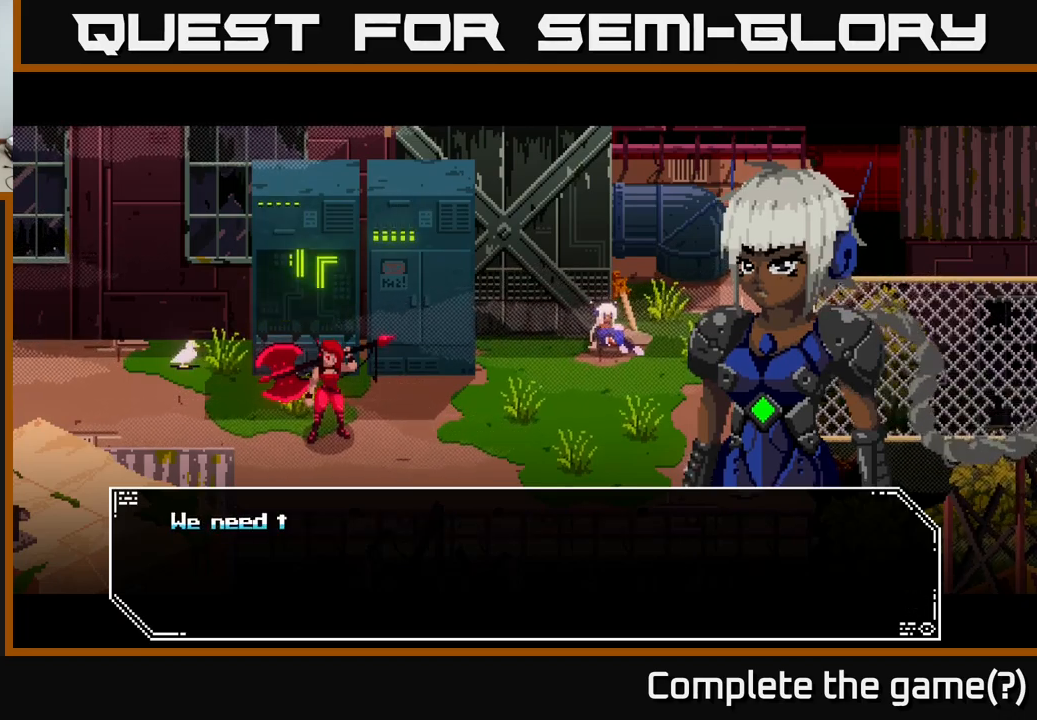
{"buttons": [], "left_stick": "center", "right_stick": "center", "events": [[117, "A", "up"]]}
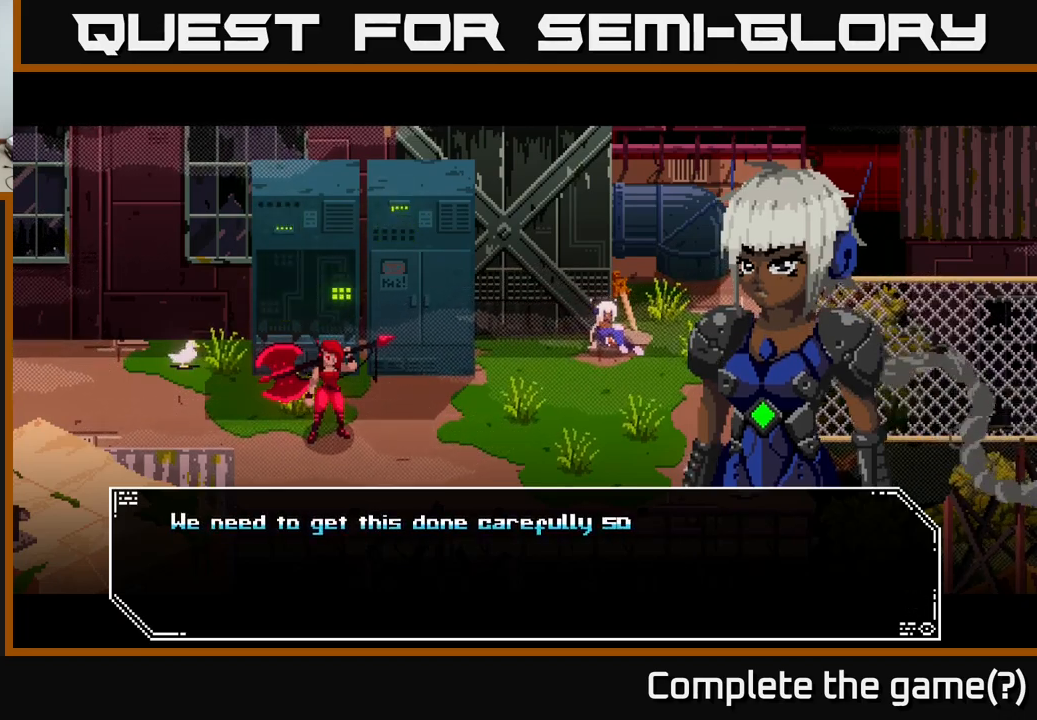
{"buttons": [], "left_stick": "center", "right_stick": "center", "events": []}
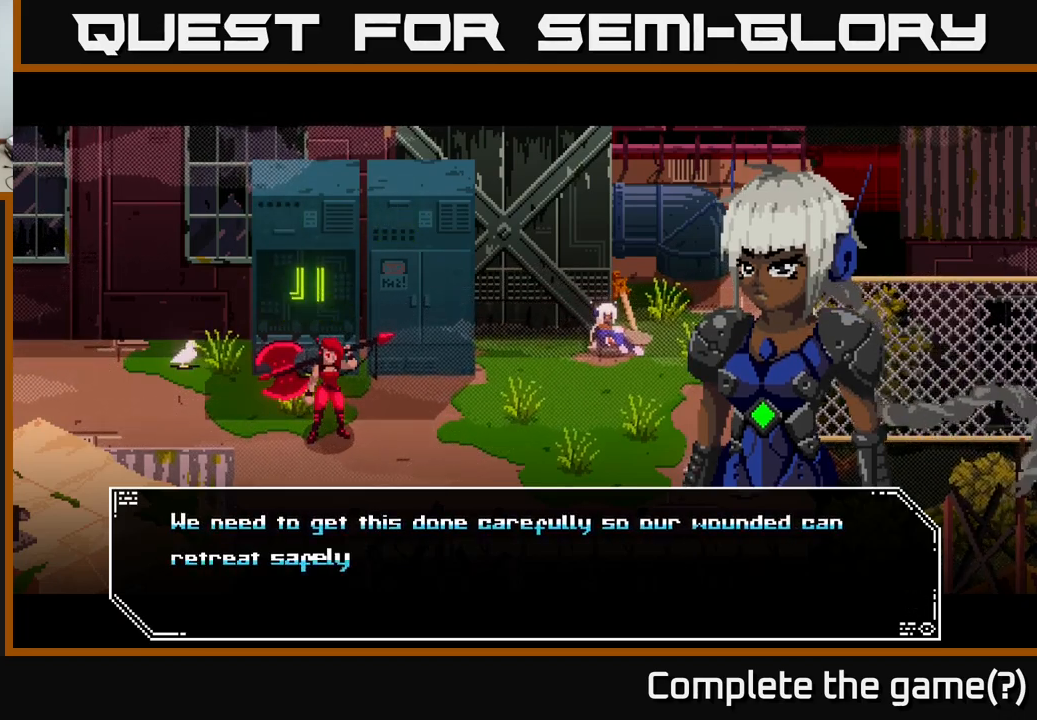
{"buttons": [], "left_stick": "center", "right_stick": "center", "events": []}
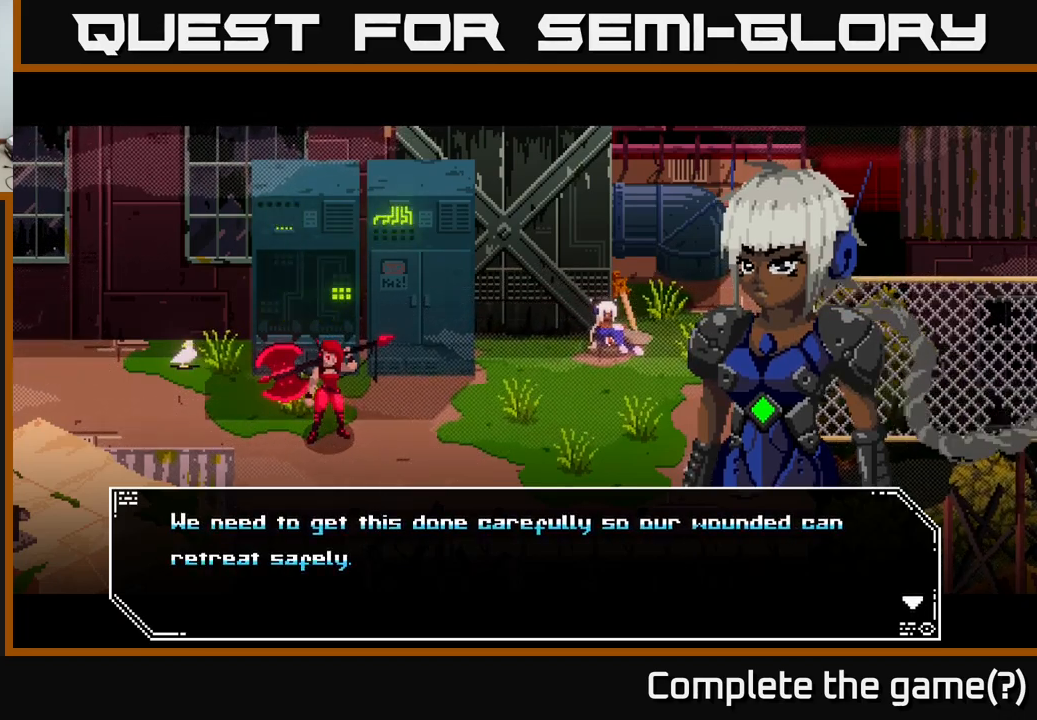
{"buttons": ["A"], "left_stick": "center", "right_stick": "center", "events": [[433, "A", "down"]]}
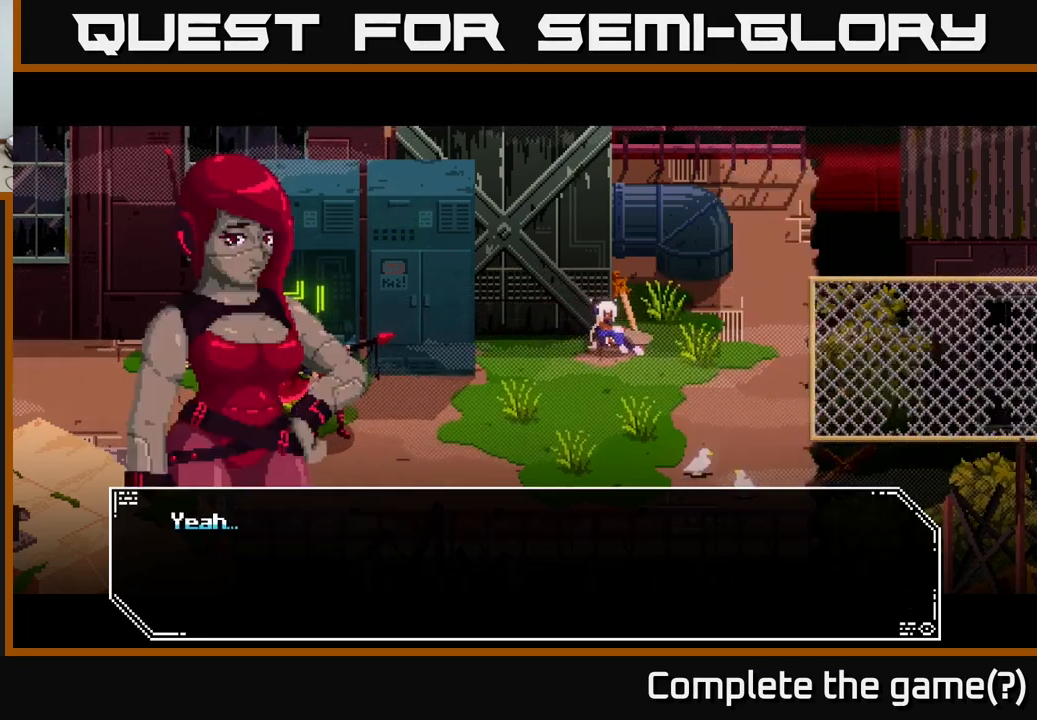
{"buttons": [], "left_stick": "center", "right_stick": "center", "events": [[133, "A", "up"]]}
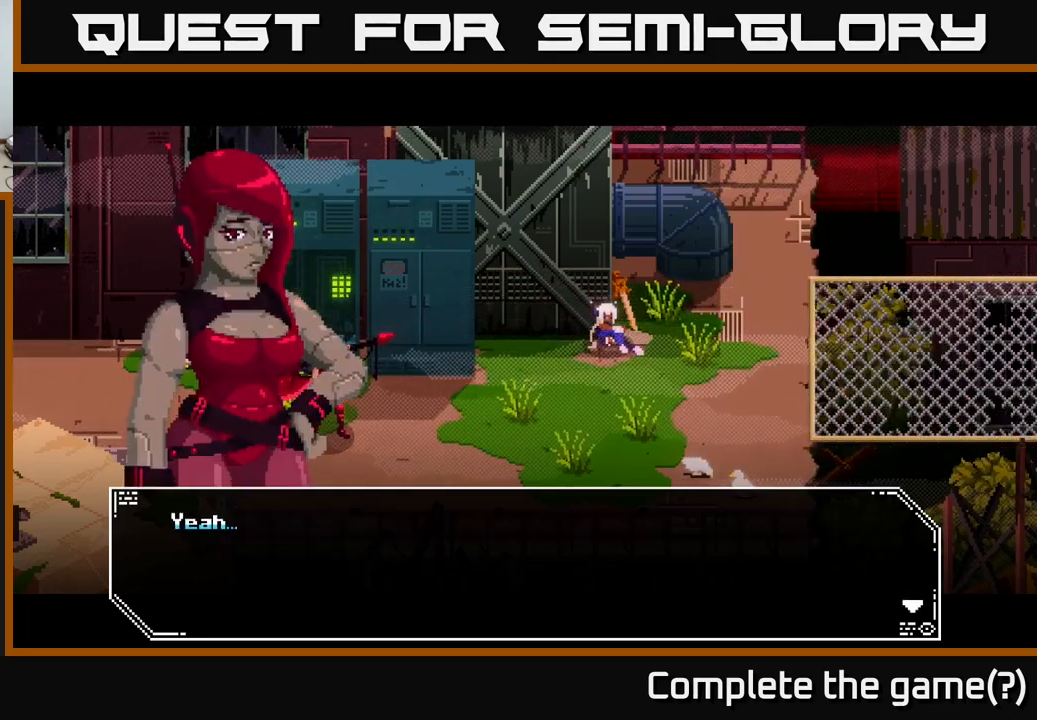
{"buttons": [], "left_stick": "center", "right_stick": "center", "events": [[300, "A", "down"], [467, "A", "up"]]}
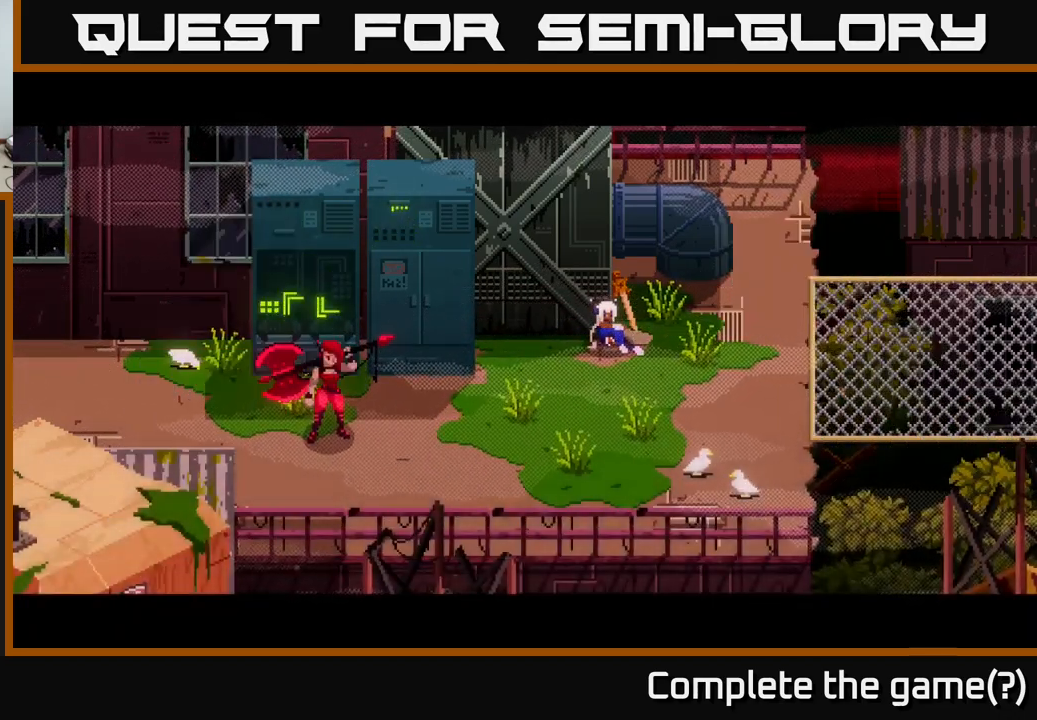
{"buttons": [], "left_stick": "center", "right_stick": "center", "events": []}
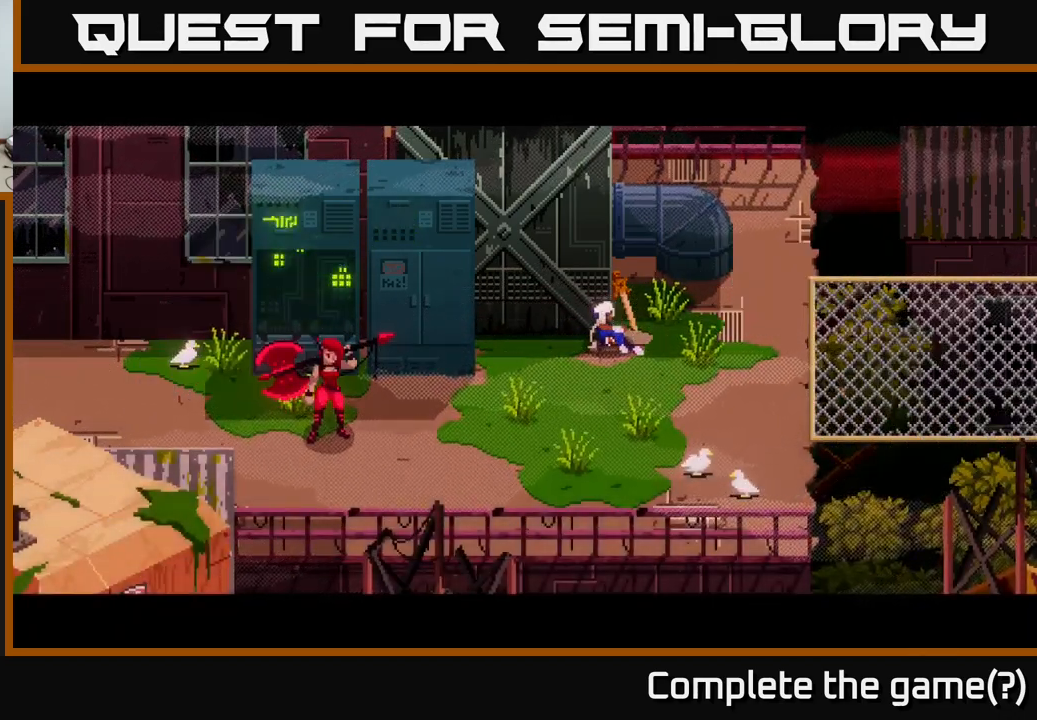
{"buttons": [], "left_stick": "center", "right_stick": "center", "events": []}
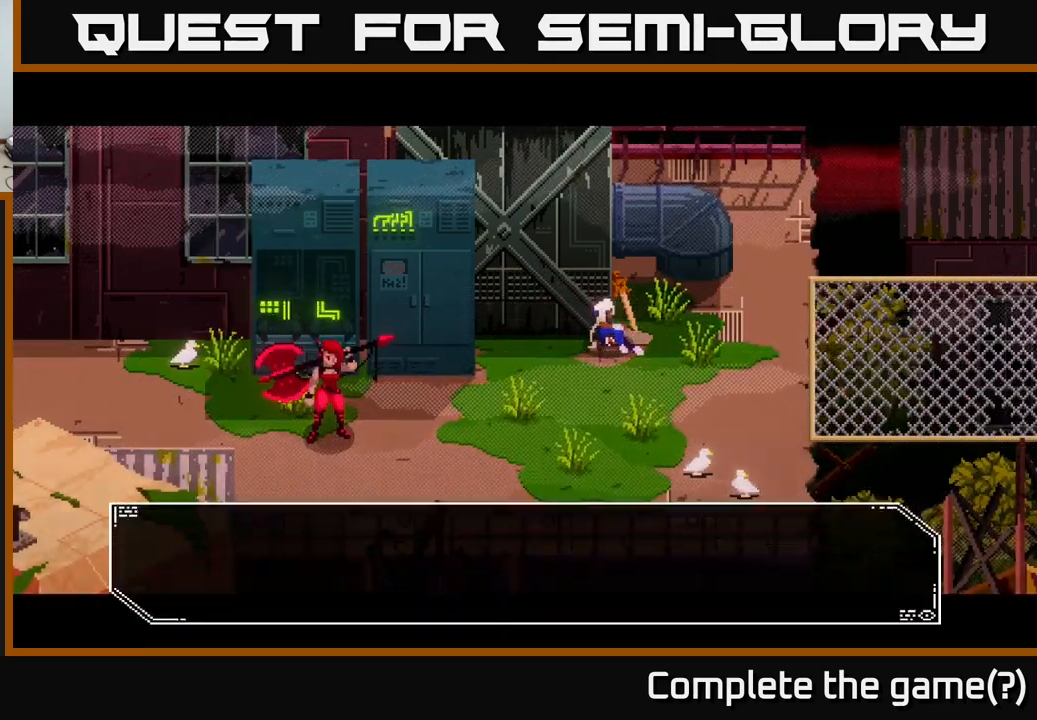
{"buttons": [], "left_stick": "center", "right_stick": "center", "events": []}
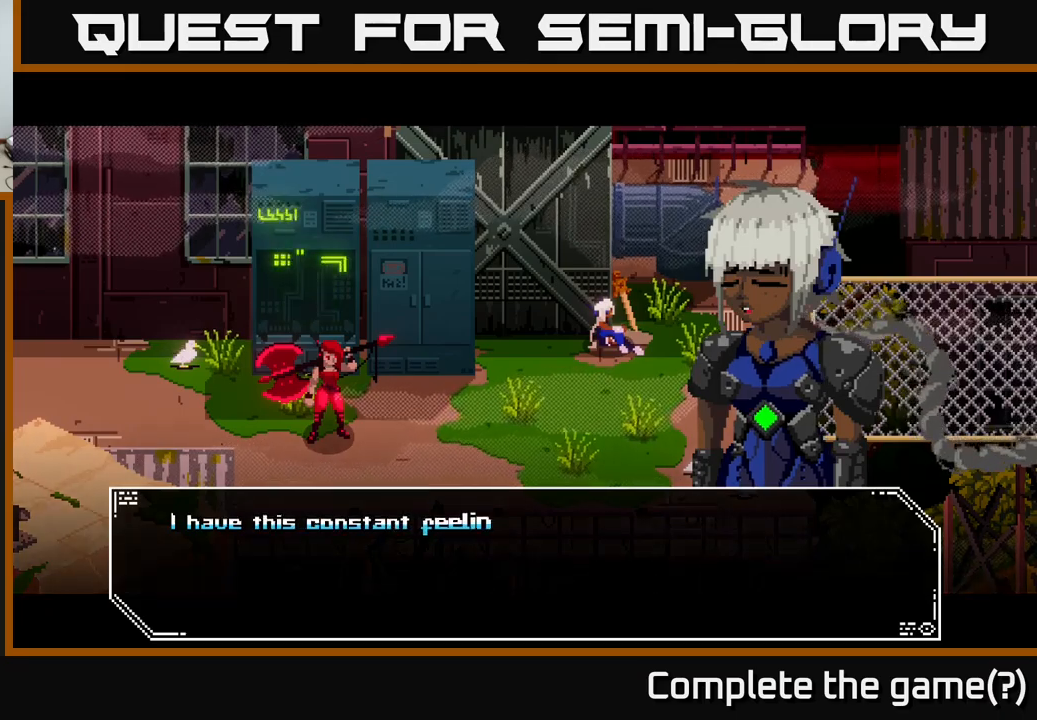
{"buttons": [], "left_stick": "center", "right_stick": "center", "events": []}
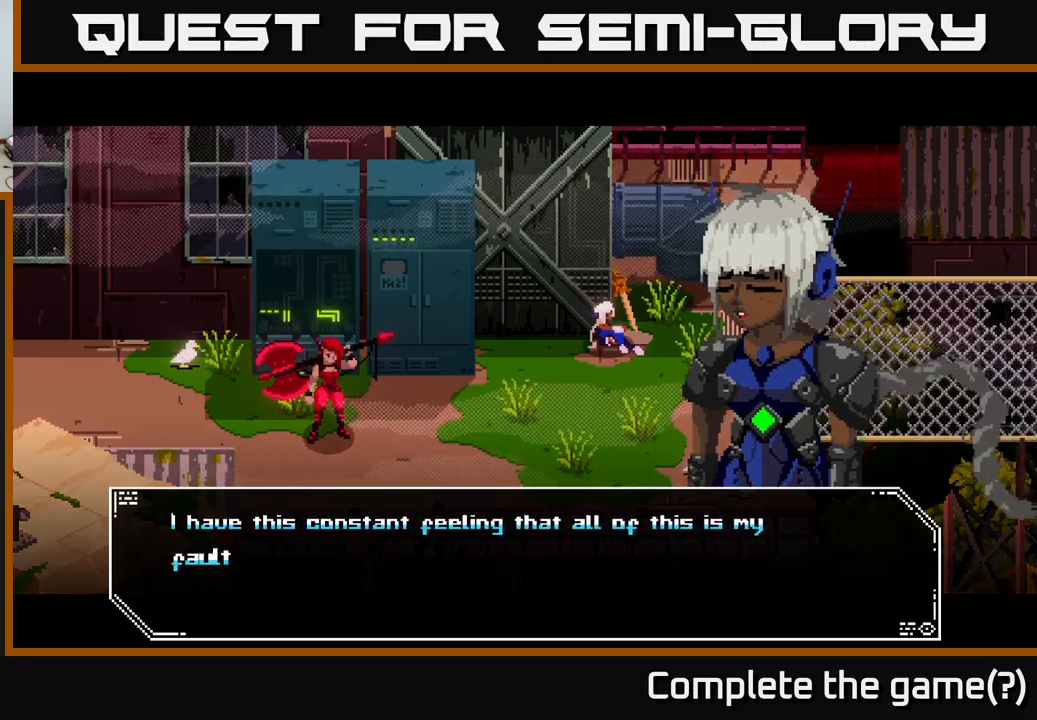
{"buttons": [], "left_stick": "center", "right_stick": "center", "events": []}
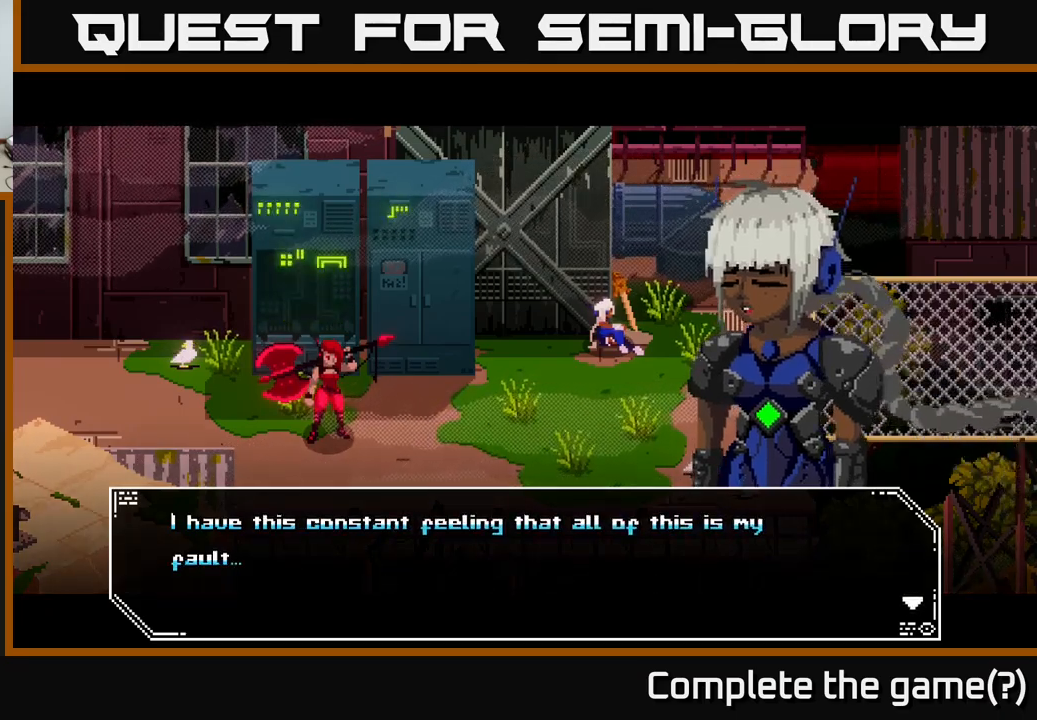
{"buttons": [], "left_stick": "center", "right_stick": "center", "events": []}
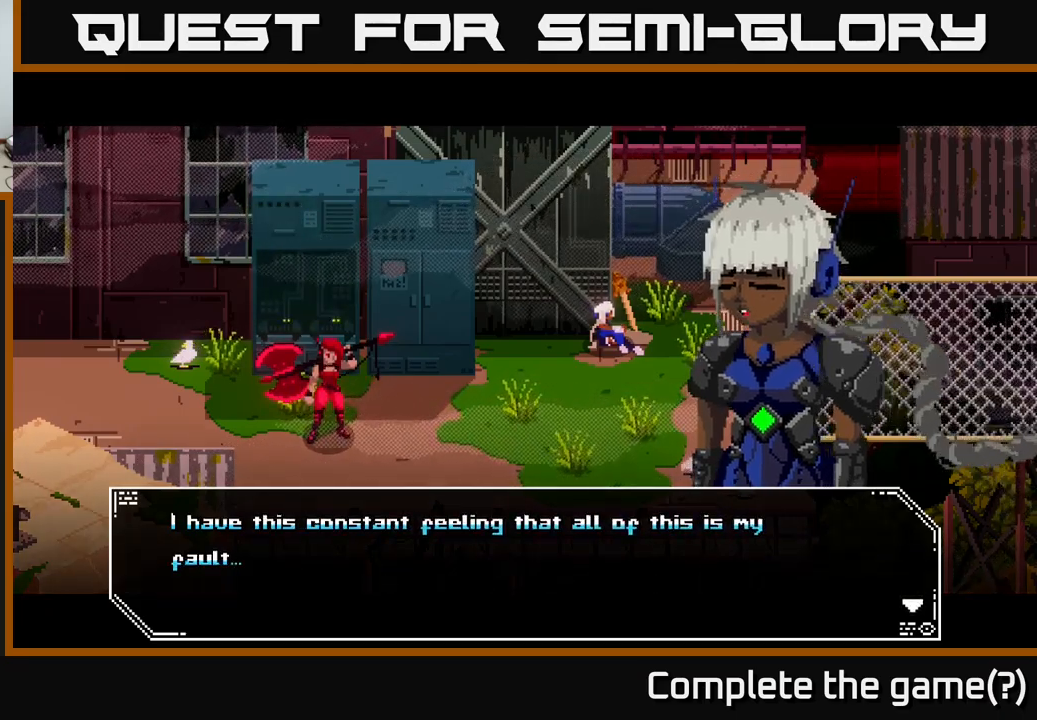
{"buttons": [], "left_stick": "center", "right_stick": "center", "events": [[117, "A", "down"], [267, "A", "up"]]}
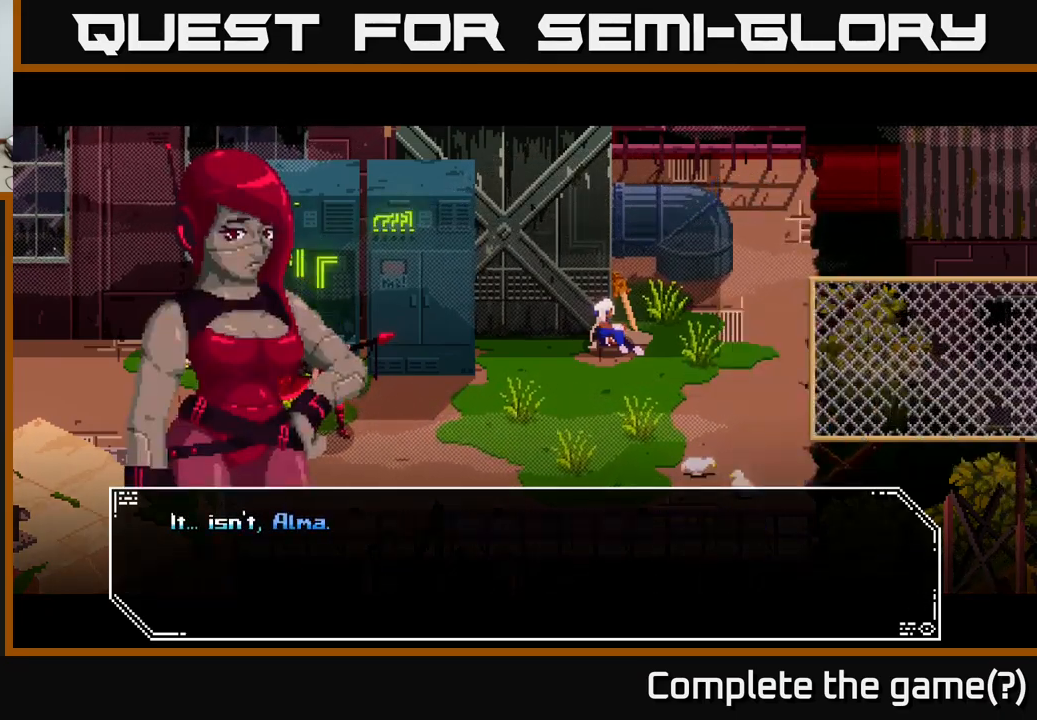
{"buttons": ["A"], "left_stick": "center", "right_stick": "center", "events": [[434, "A", "down"]]}
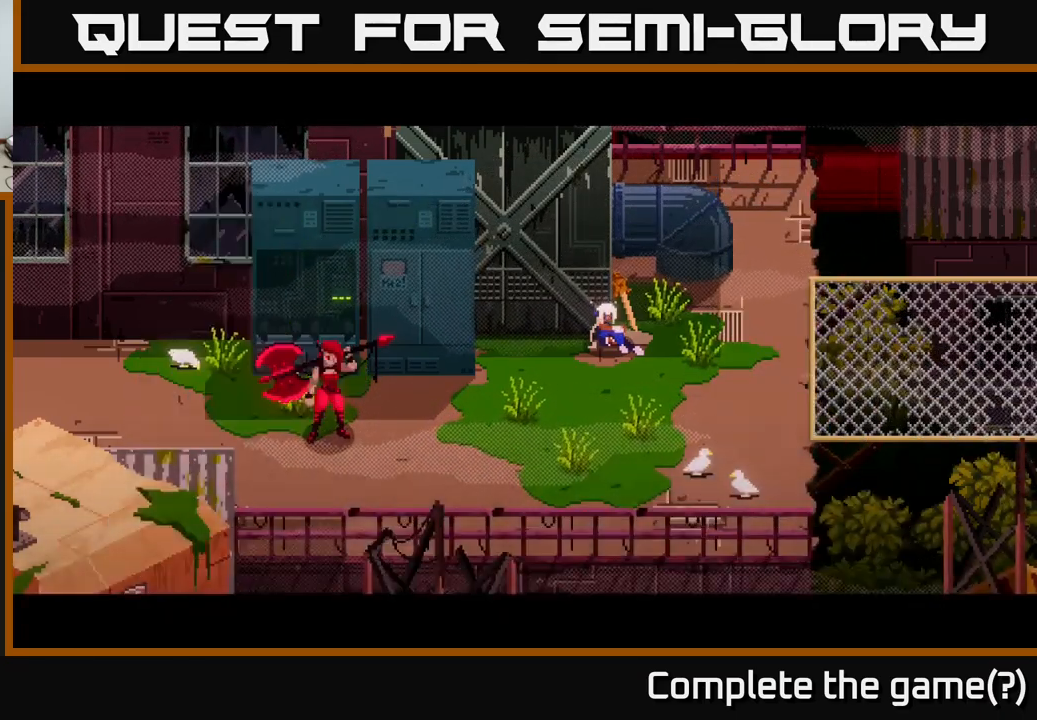
{"buttons": [], "left_stick": "center", "right_stick": "center", "events": [[117, "A", "up"]]}